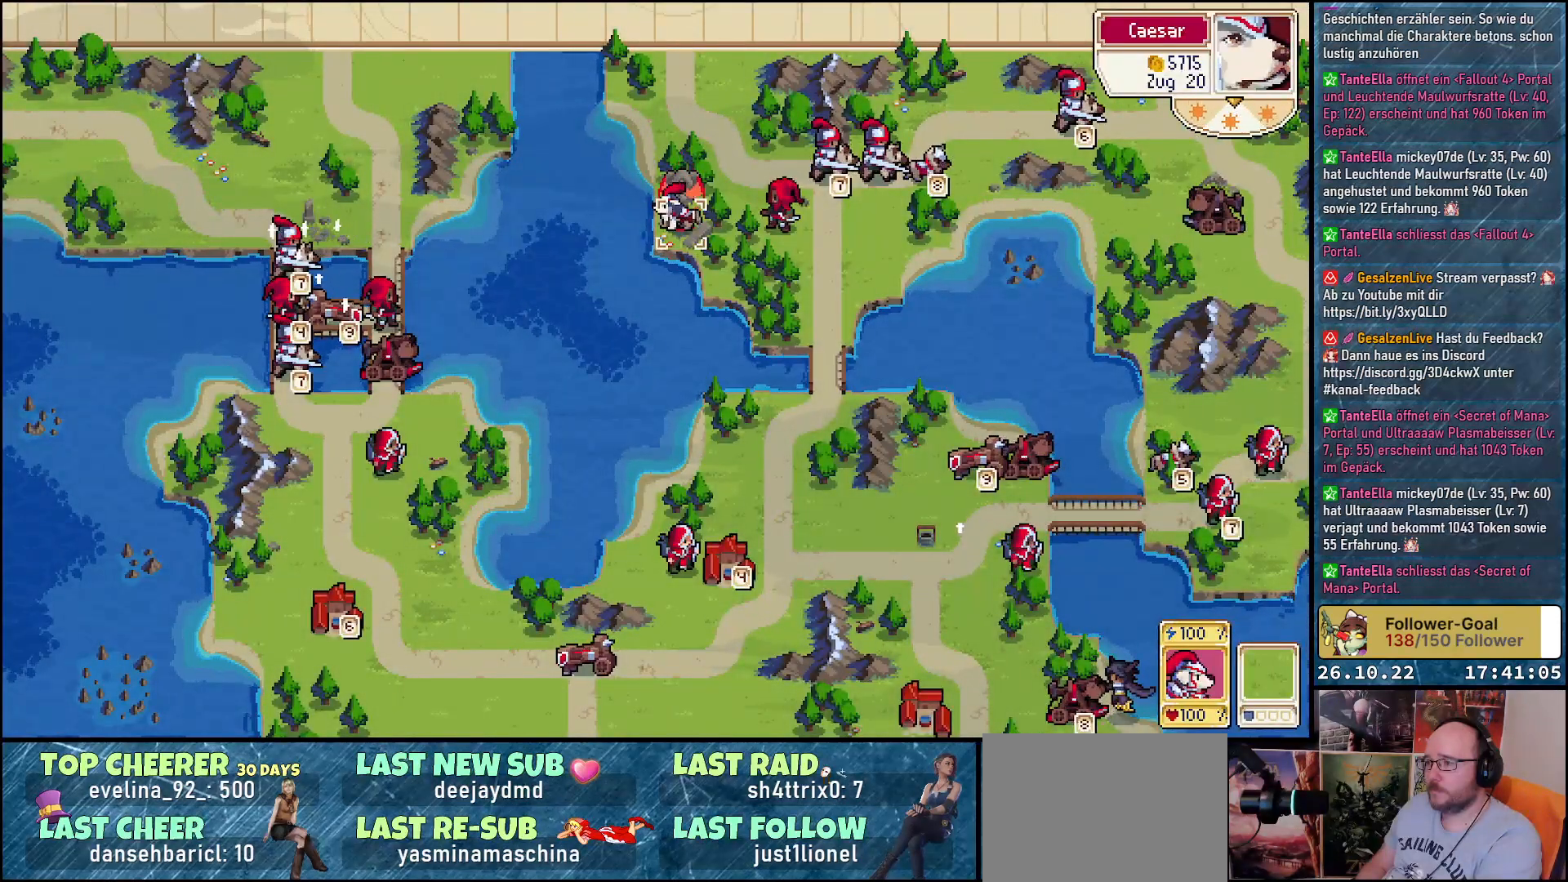
Gameplay with a controller (Xbox layout); each line is a JSON object with the inputs held at the frame after it. "events" lists button and stick changes between this image and that frame as [ms after this image, input, new state], when the widget could be followed in between. Not read: left_stick right_stick.
{"buttons": ["DPAD_DOWN", "DPAD_RIGHT"], "events": [[183, "DPAD_RIGHT", "down"], [317, "DPAD_DOWN", "down"]]}
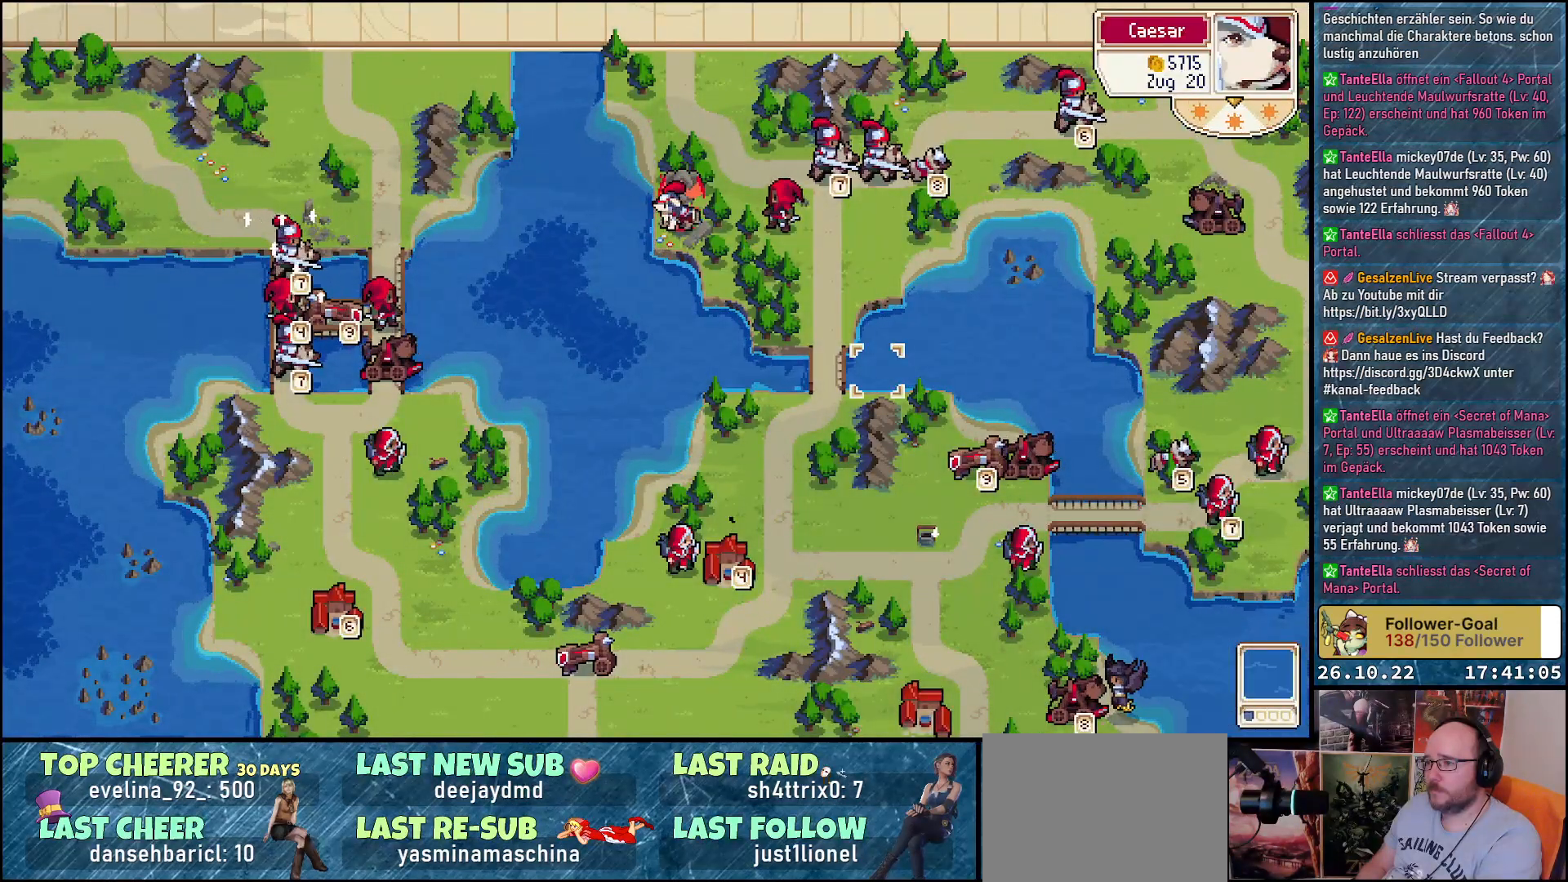
{"buttons": ["DPAD_DOWN", "DPAD_RIGHT"], "events": []}
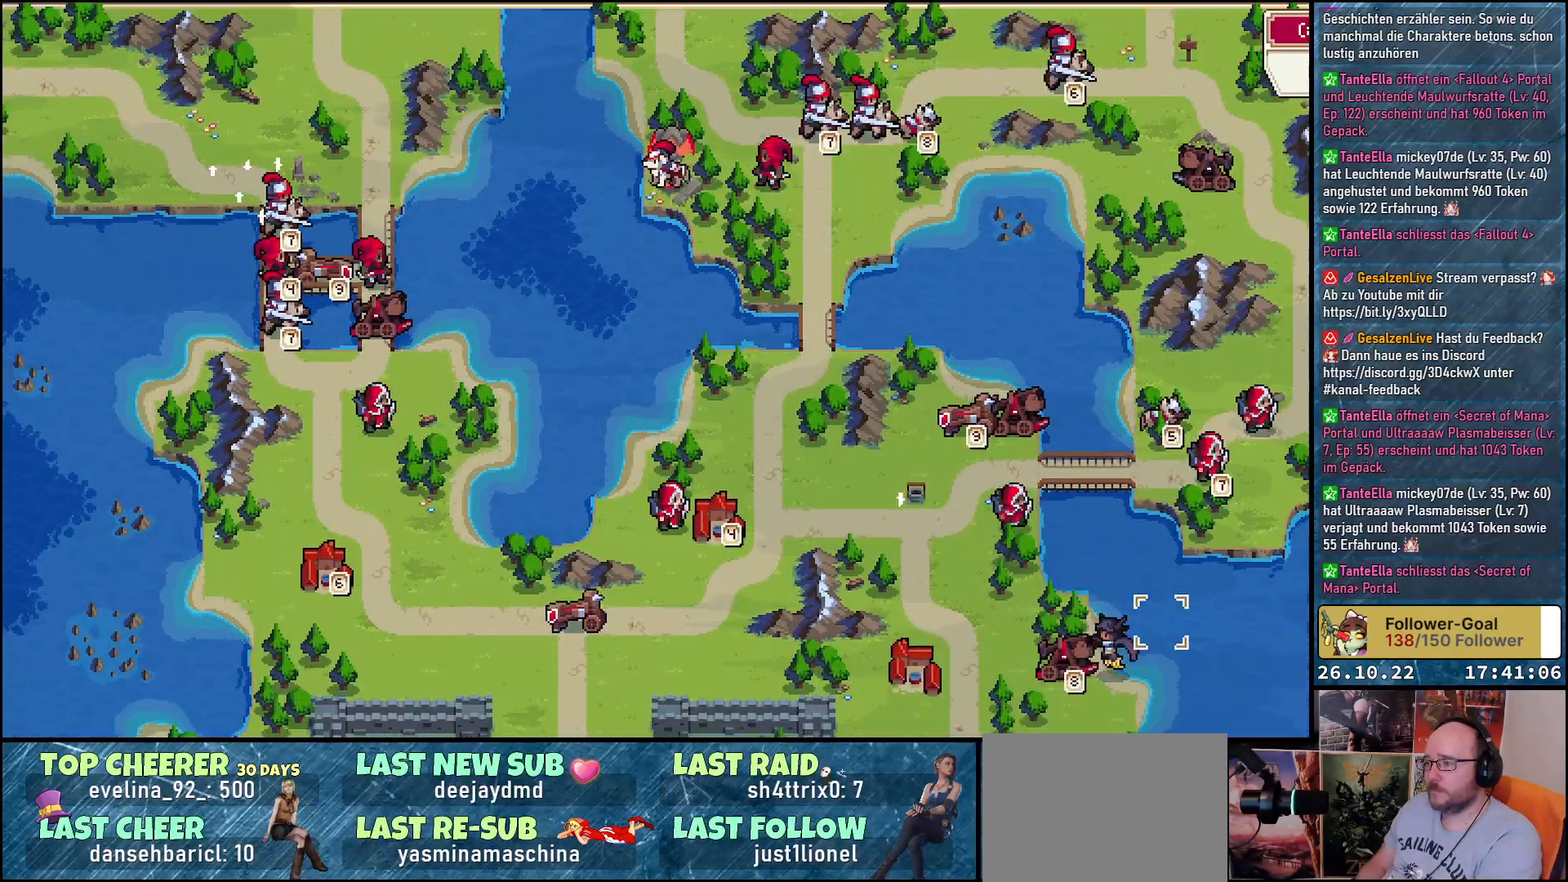
{"buttons": ["DPAD_UP", "DPAD_LEFT"], "events": [[233, "DPAD_DOWN", "up"], [267, "DPAD_RIGHT", "up"], [367, "DPAD_LEFT", "down"], [383, "DPAD_UP", "down"]]}
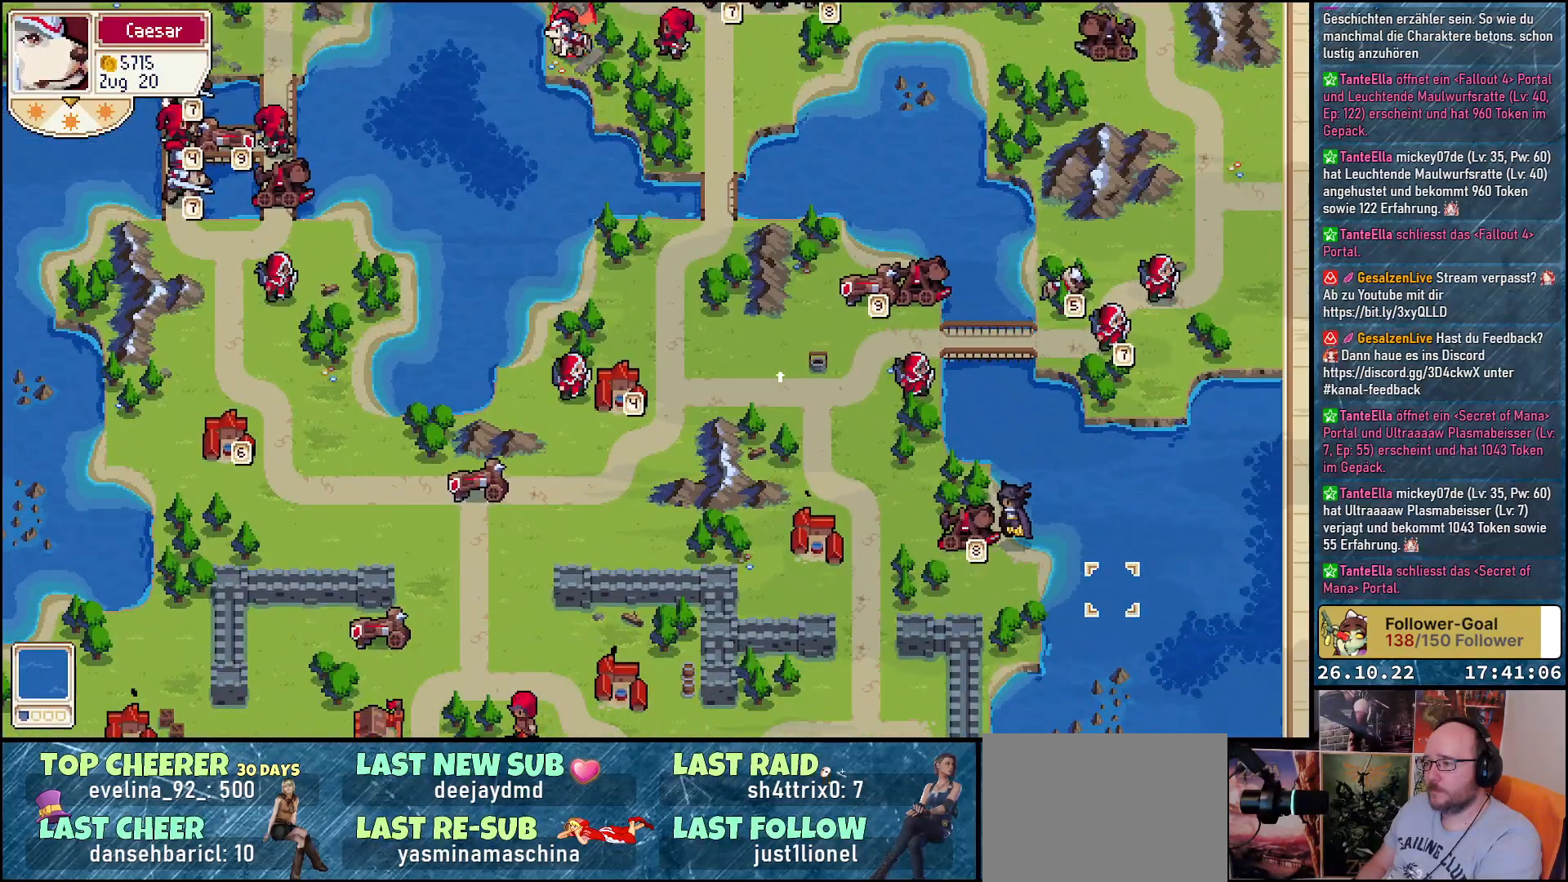
{"buttons": [], "events": [[383, "DPAD_LEFT", "up"], [383, "DPAD_UP", "up"]]}
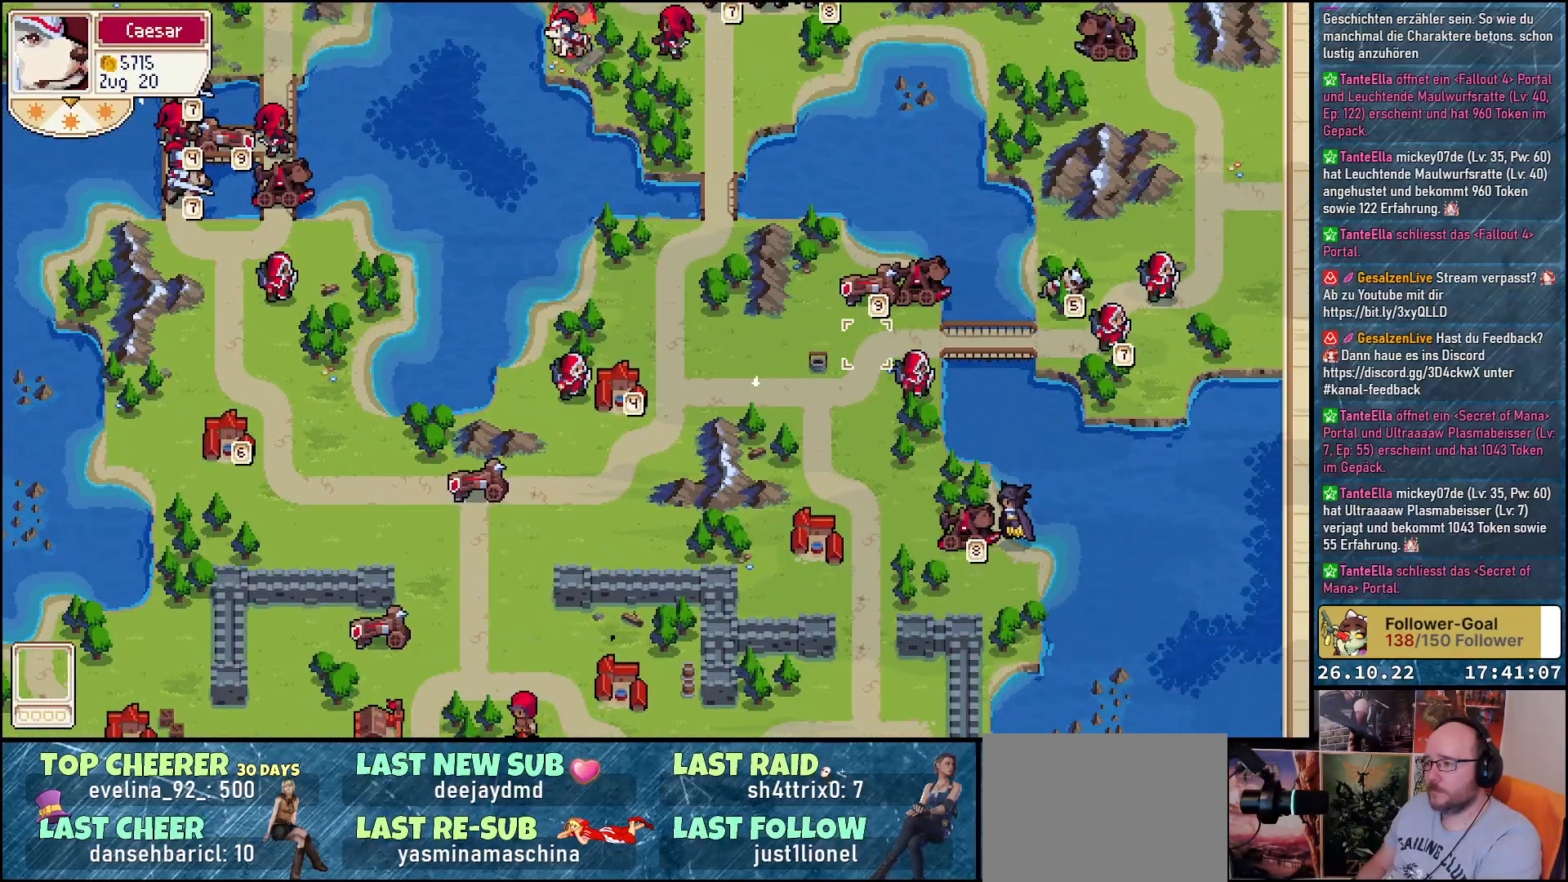
{"buttons": ["DPAD_RIGHT"], "events": [[150, "DPAD_DOWN", "down"], [300, "DPAD_DOWN", "up"], [417, "DPAD_RIGHT", "down"]]}
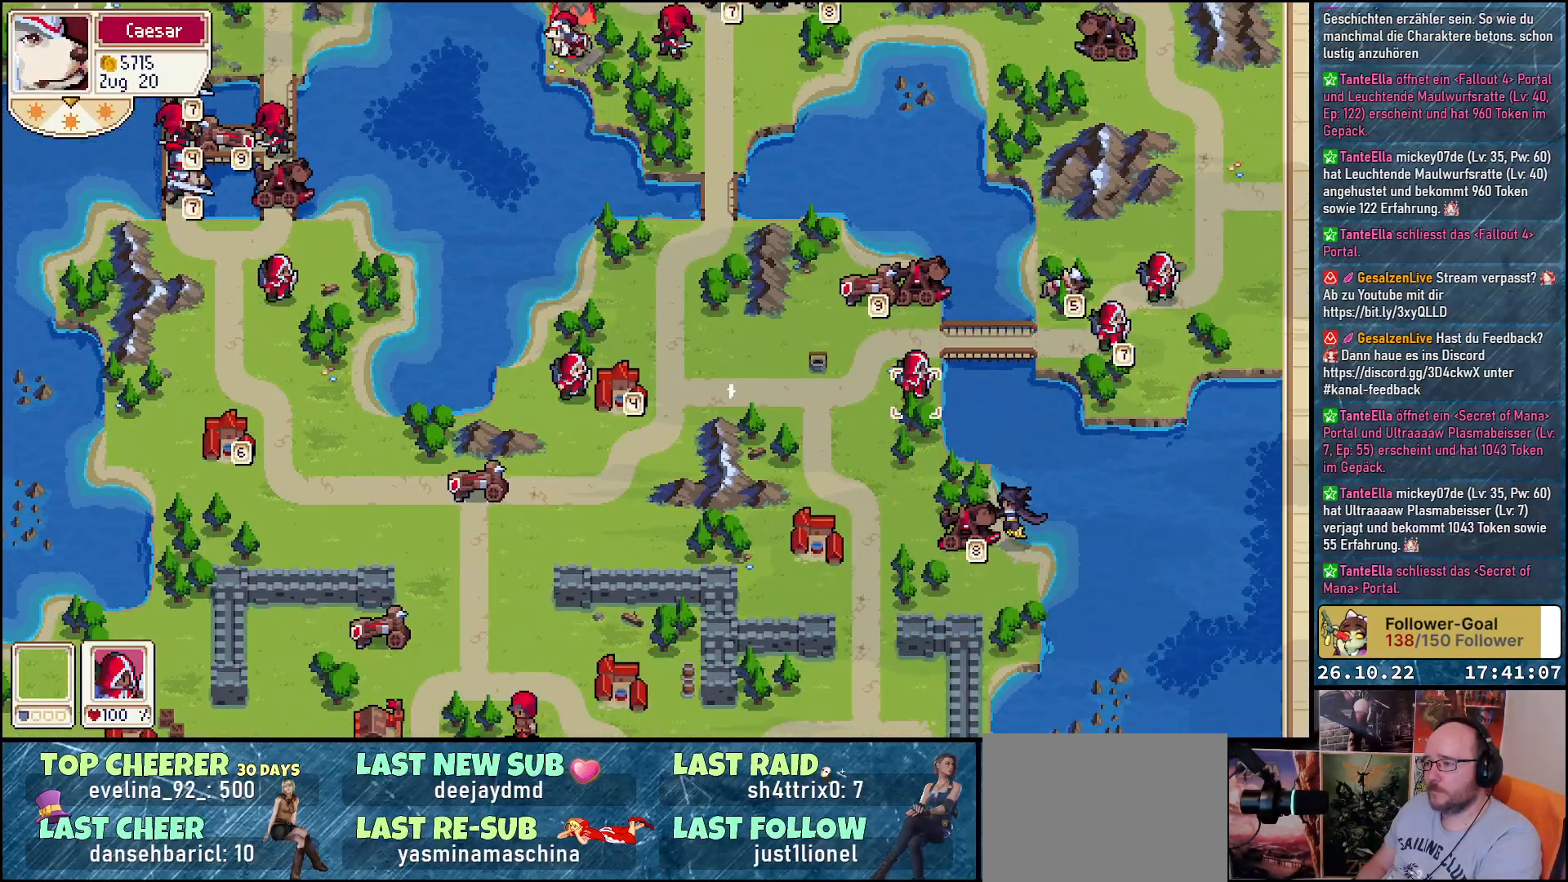
{"buttons": ["DPAD_DOWN"], "events": [[50, "DPAD_RIGHT", "up"], [83, "A", "down"], [233, "A", "up"], [300, "DPAD_DOWN", "down"]]}
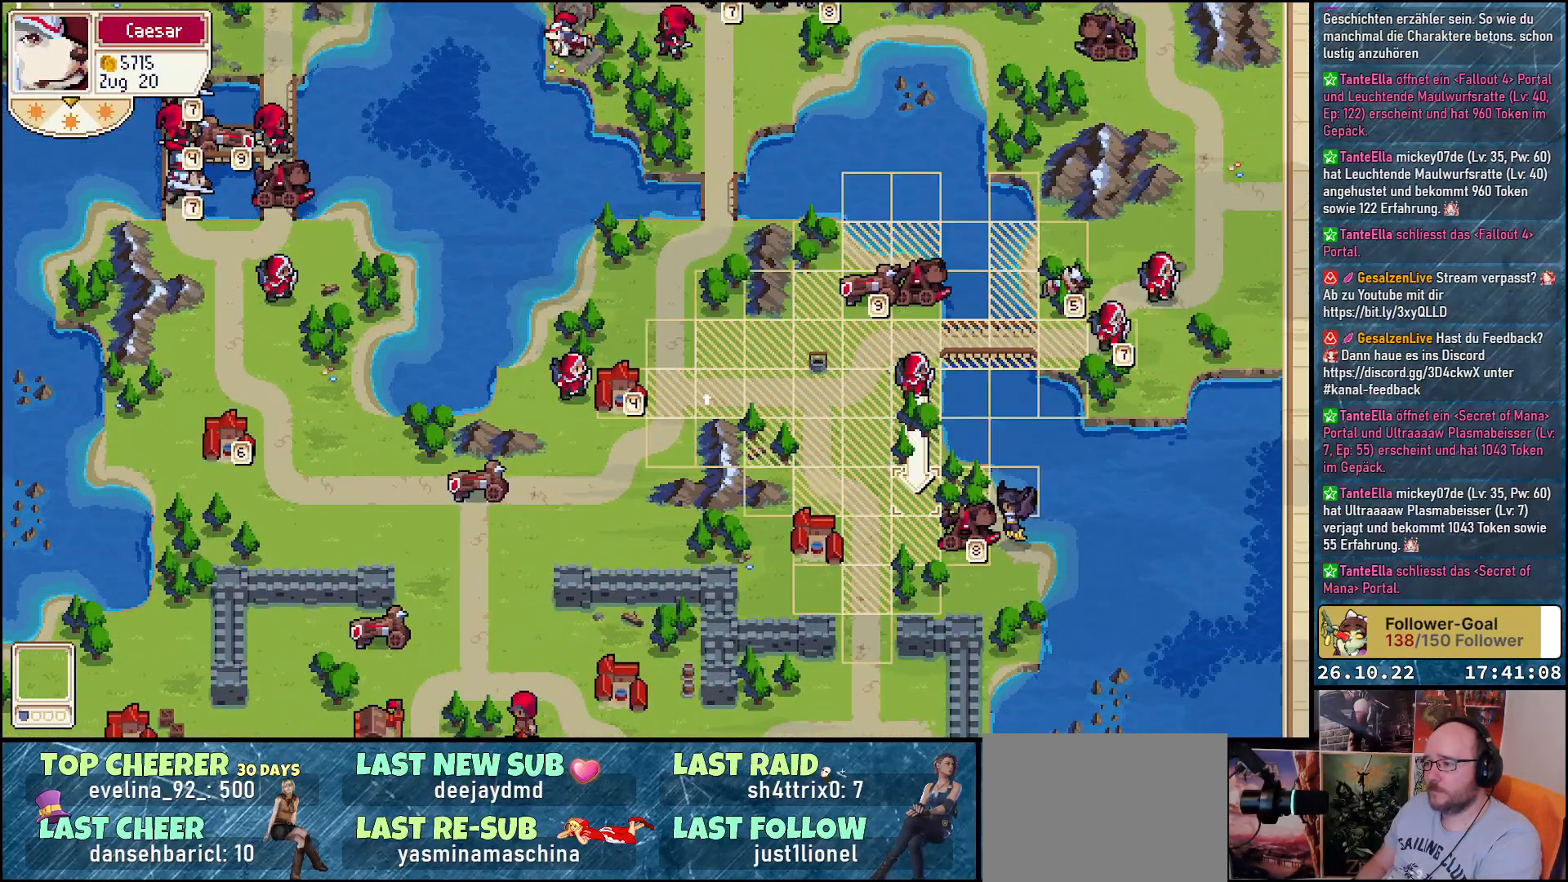
{"buttons": [], "events": [[150, "DPAD_DOWN", "up"], [367, "DPAD_RIGHT", "down"], [483, "DPAD_RIGHT", "up"]]}
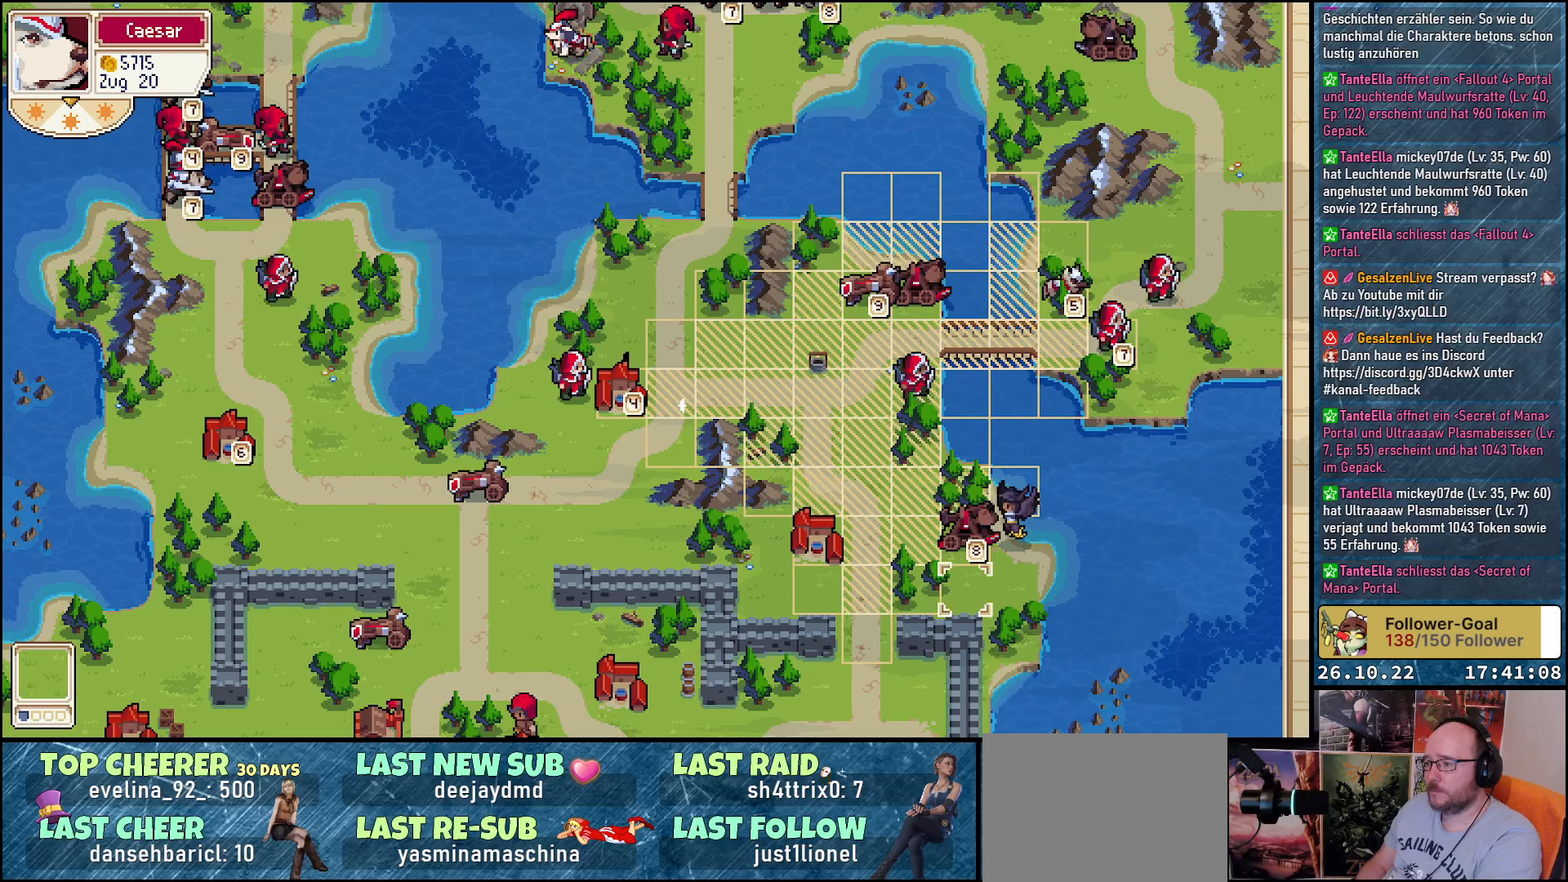
{"buttons": ["DPAD_UP"], "events": [[233, "DPAD_UP", "down"], [400, "DPAD_UP", "up"], [483, "DPAD_UP", "down"]]}
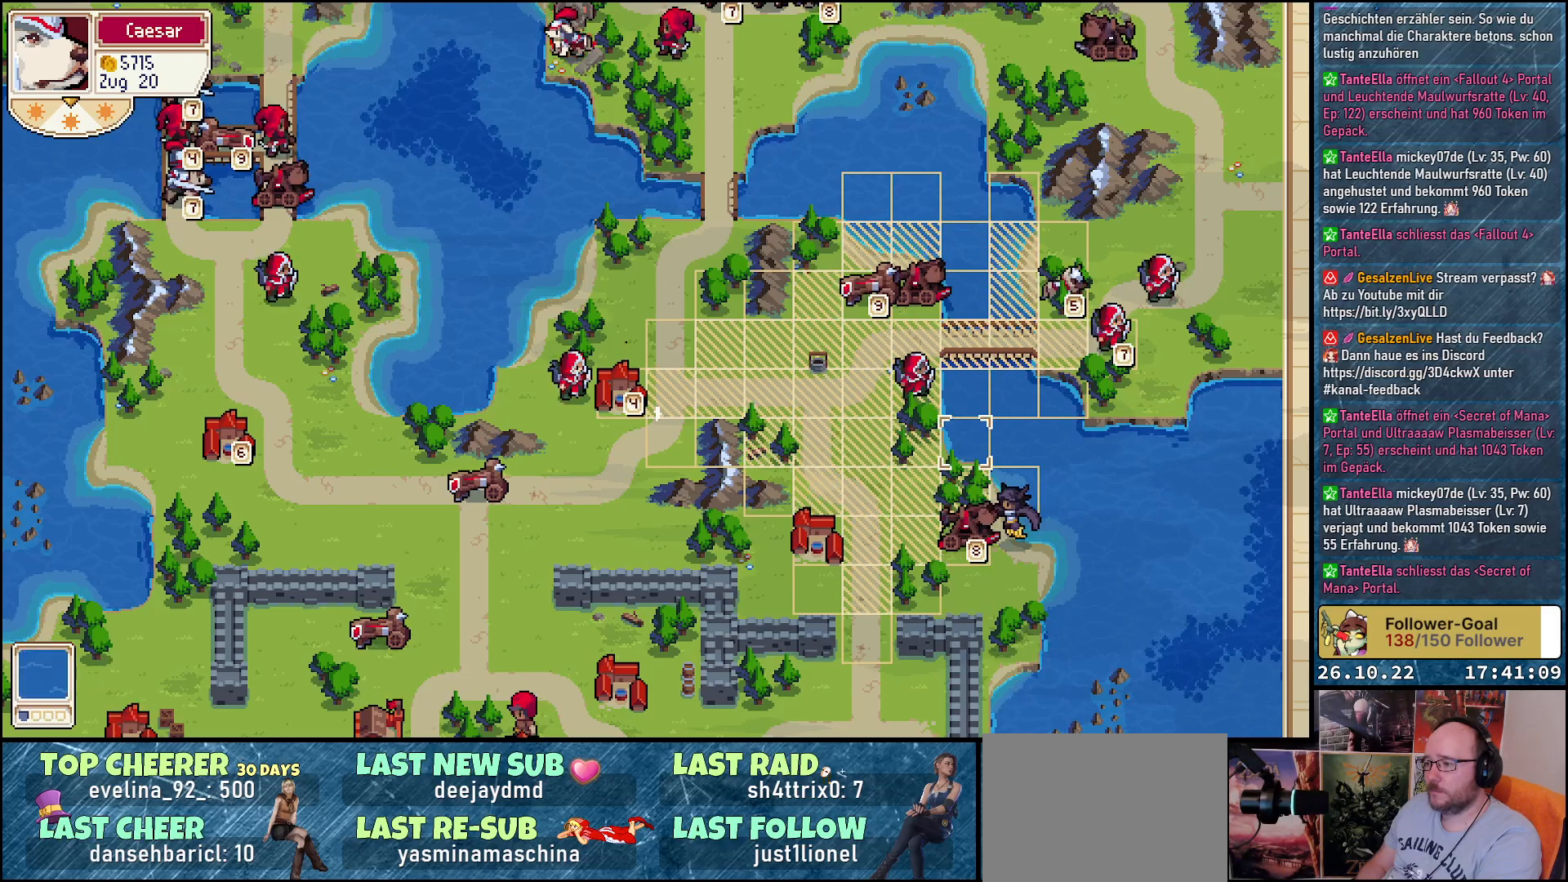
{"buttons": [], "events": [[100, "DPAD_UP", "up"], [383, "DPAD_DOWN", "down"], [500, "DPAD_DOWN", "up"]]}
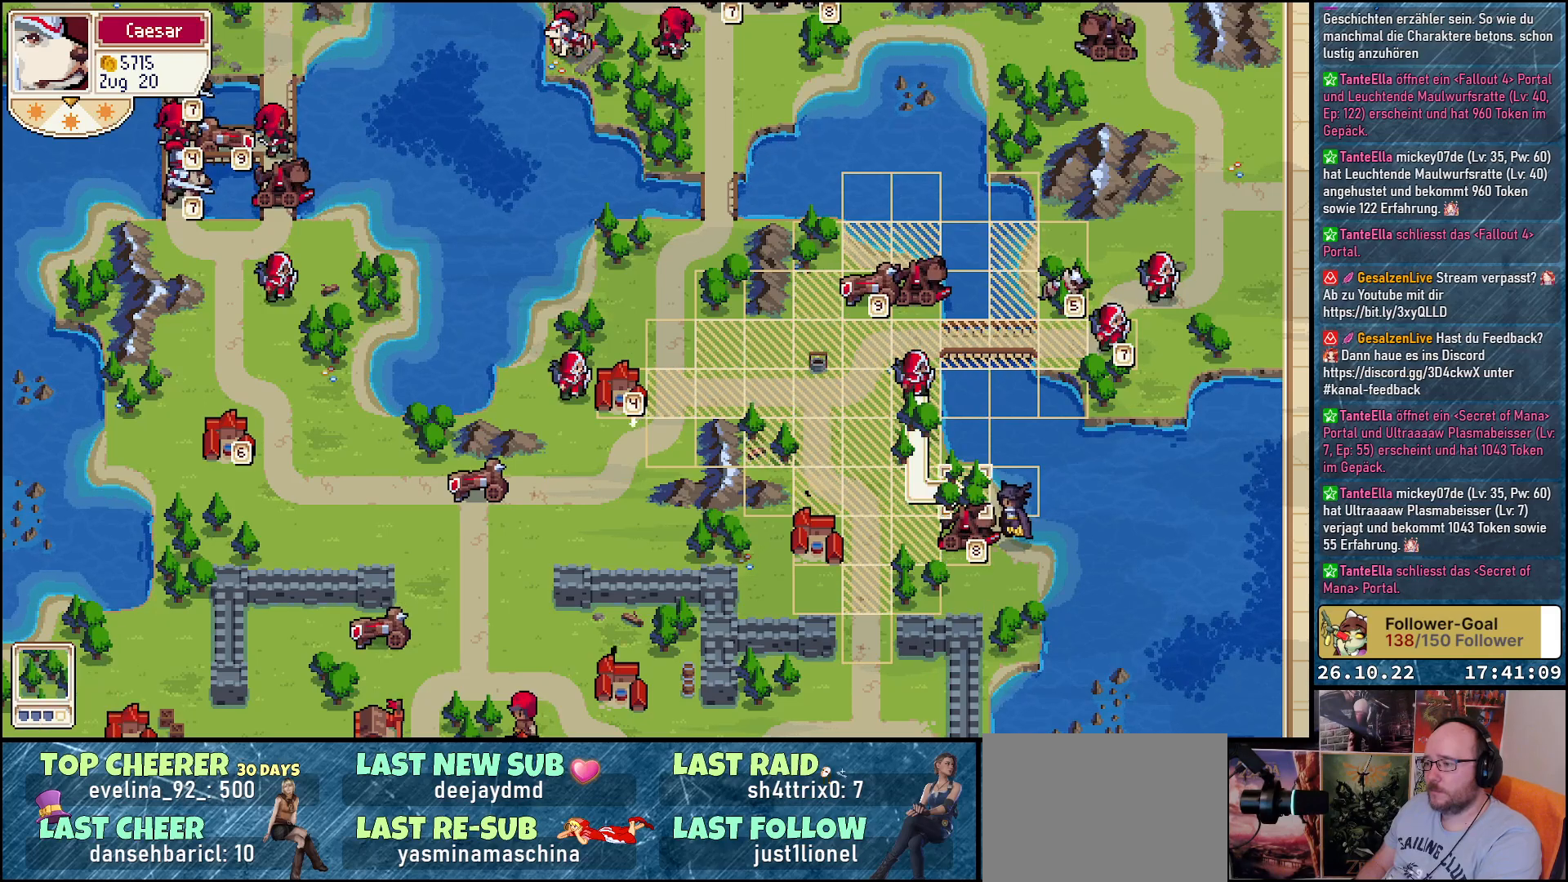
{"buttons": [], "events": [[317, "B", "down"], [400, "B", "up"]]}
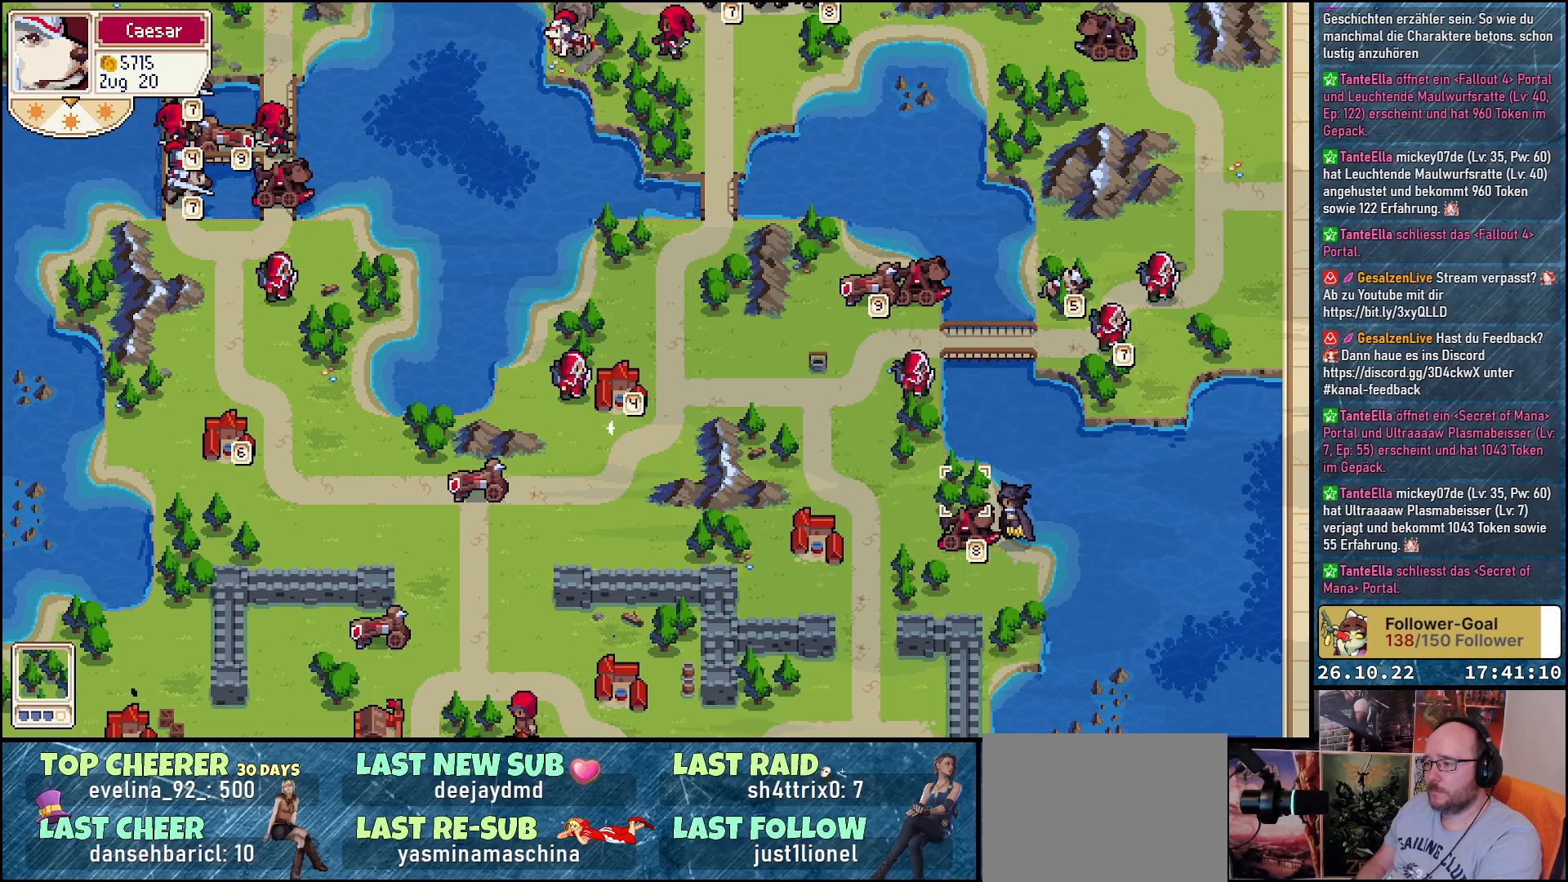
{"buttons": ["A"], "events": [[67, "DPAD_DOWN", "down"], [200, "DPAD_DOWN", "up"], [417, "A", "down"]]}
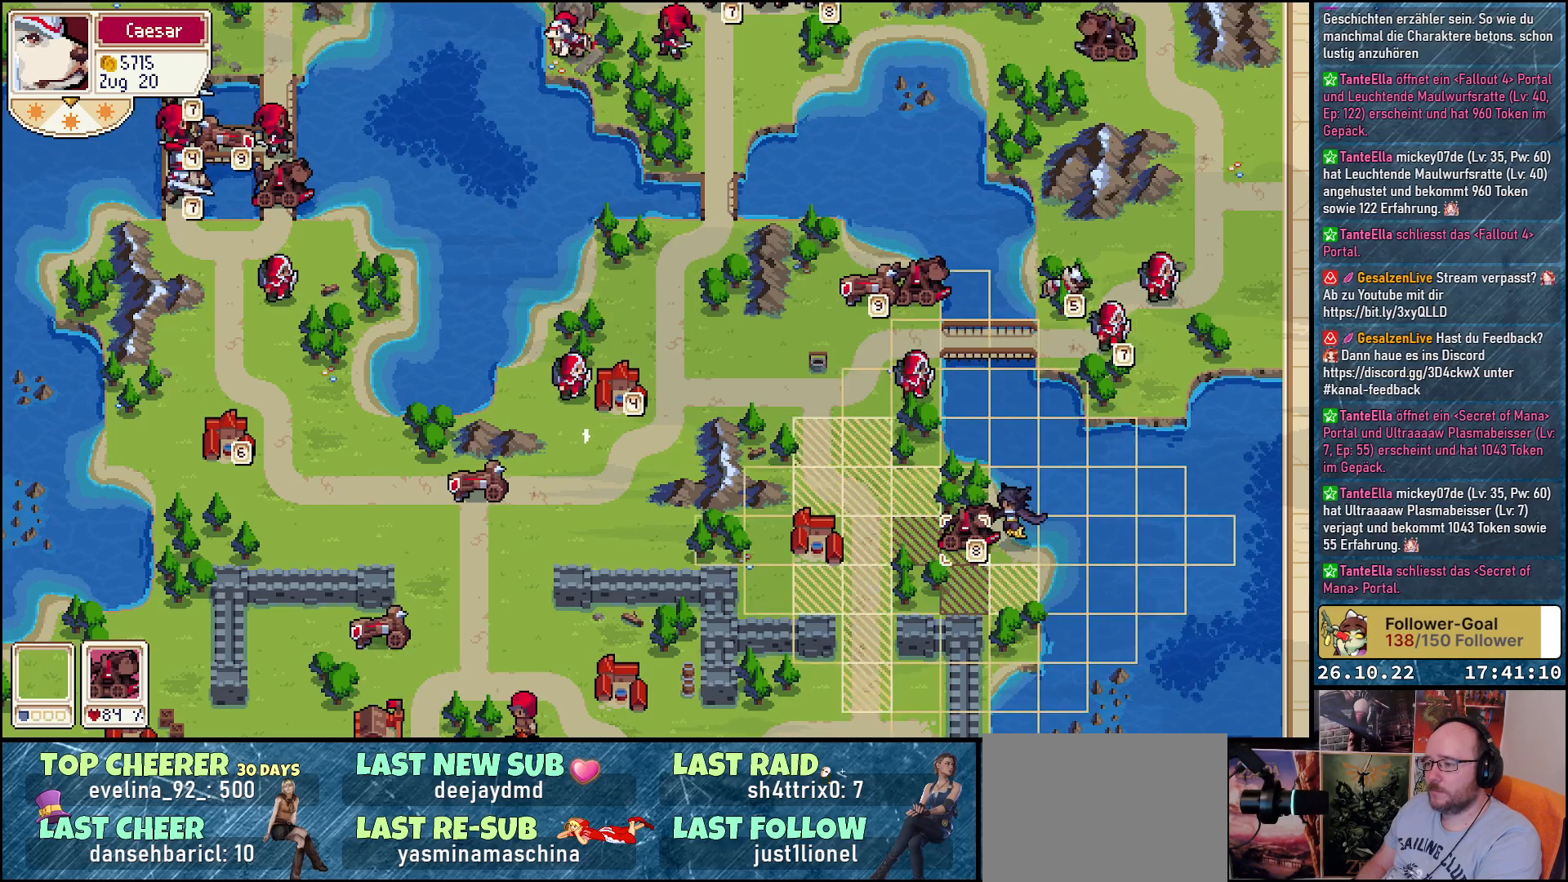
{"buttons": [], "events": [[50, "A", "up"], [133, "DPAD_LEFT", "down"], [250, "DPAD_LEFT", "up"]]}
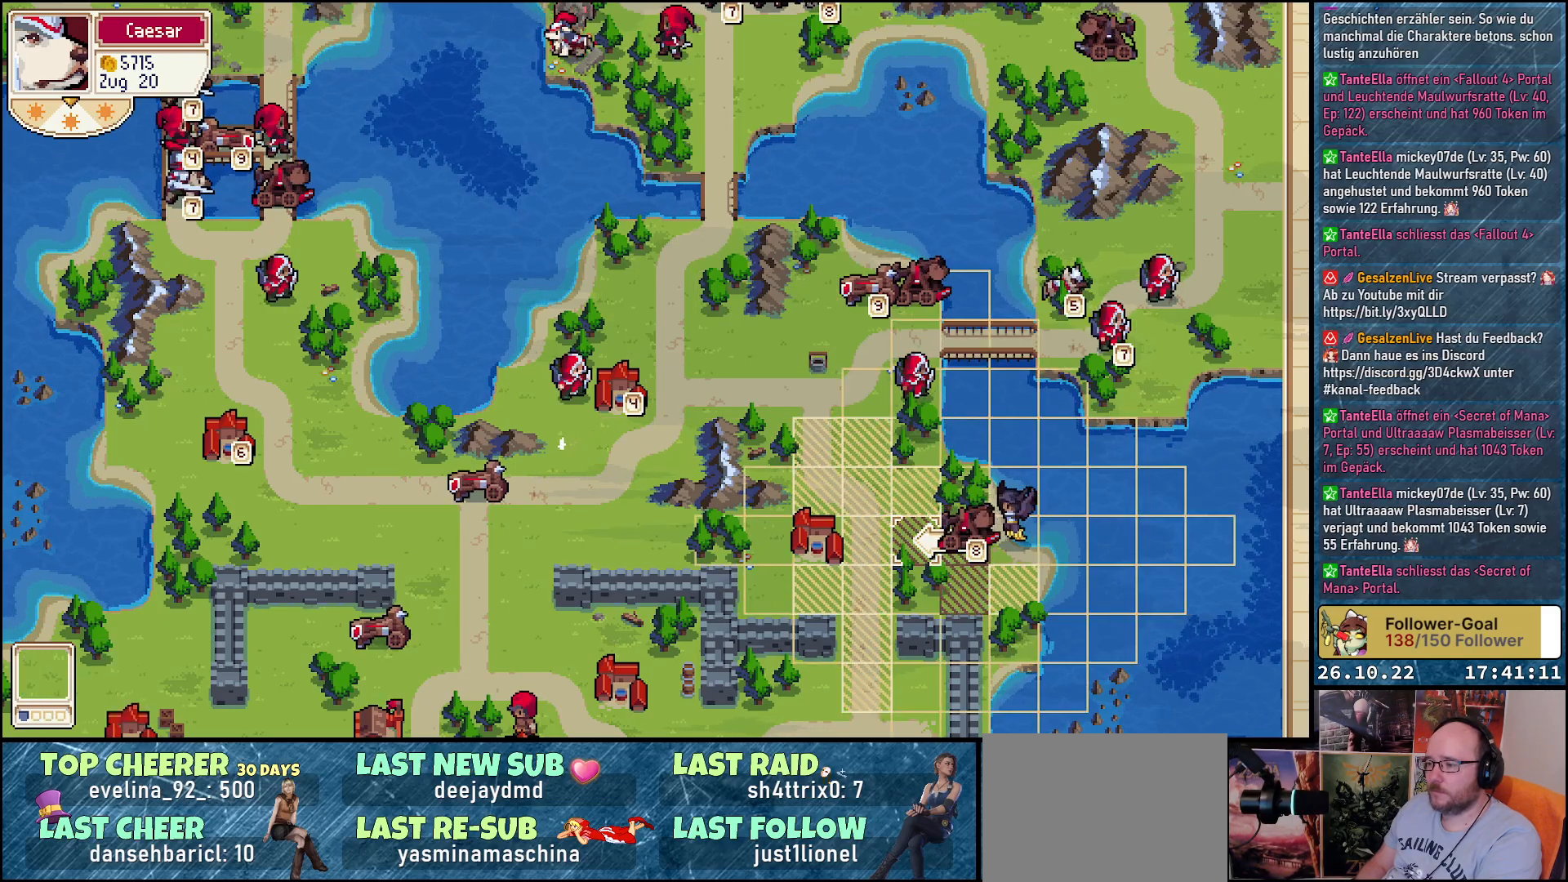
{"buttons": ["A"], "events": [[167, "A", "down"], [300, "A", "up"], [417, "A", "down"]]}
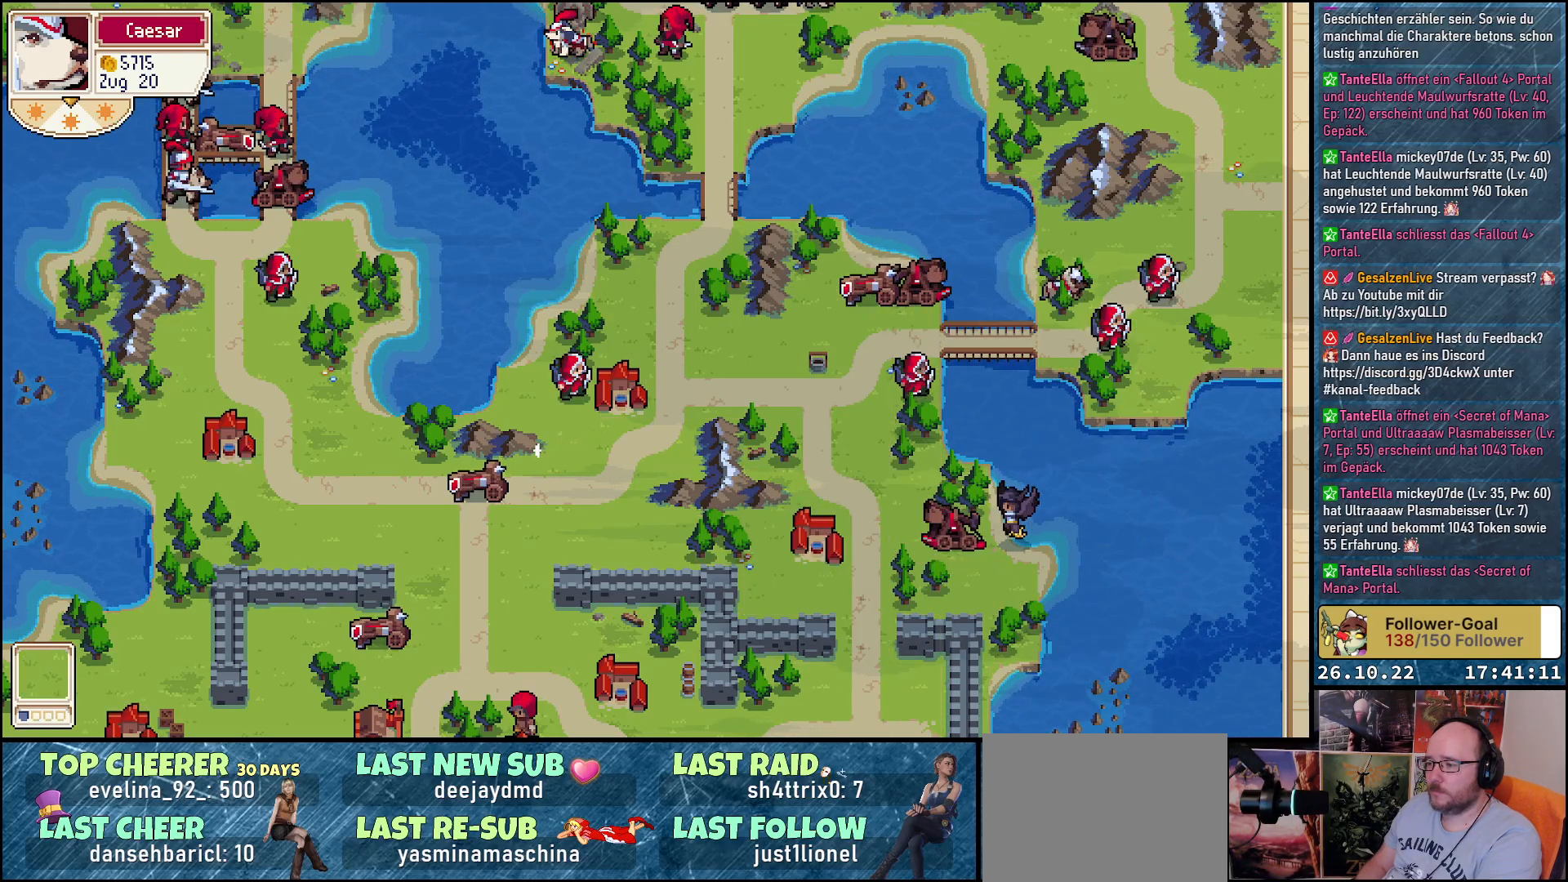
{"buttons": [], "events": [[17, "A", "up"]]}
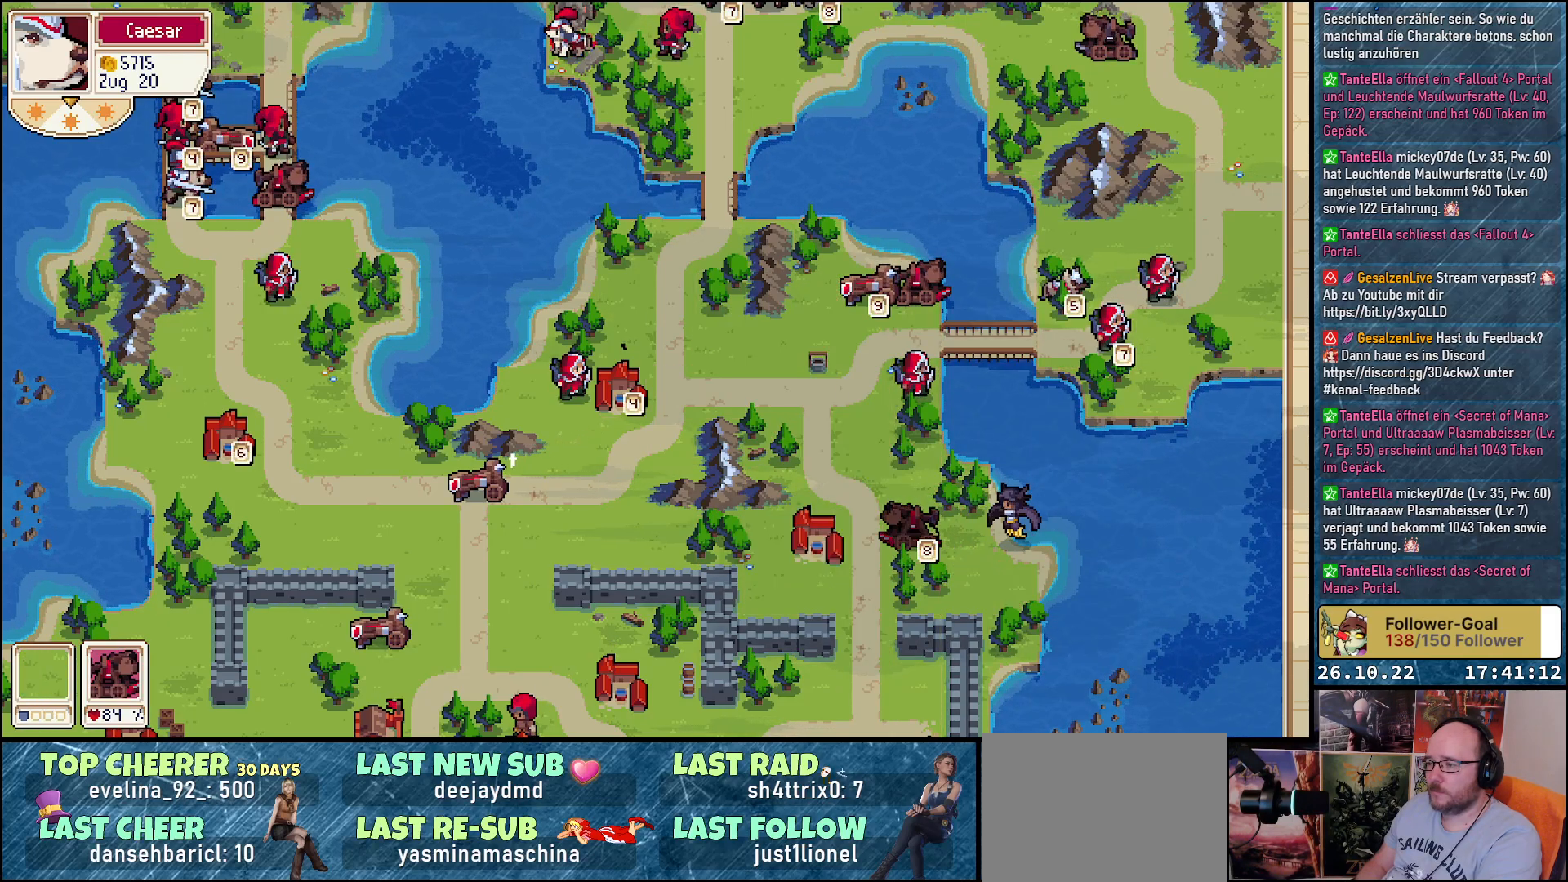
{"buttons": ["DPAD_UP"], "events": [[233, "DPAD_UP", "down"]]}
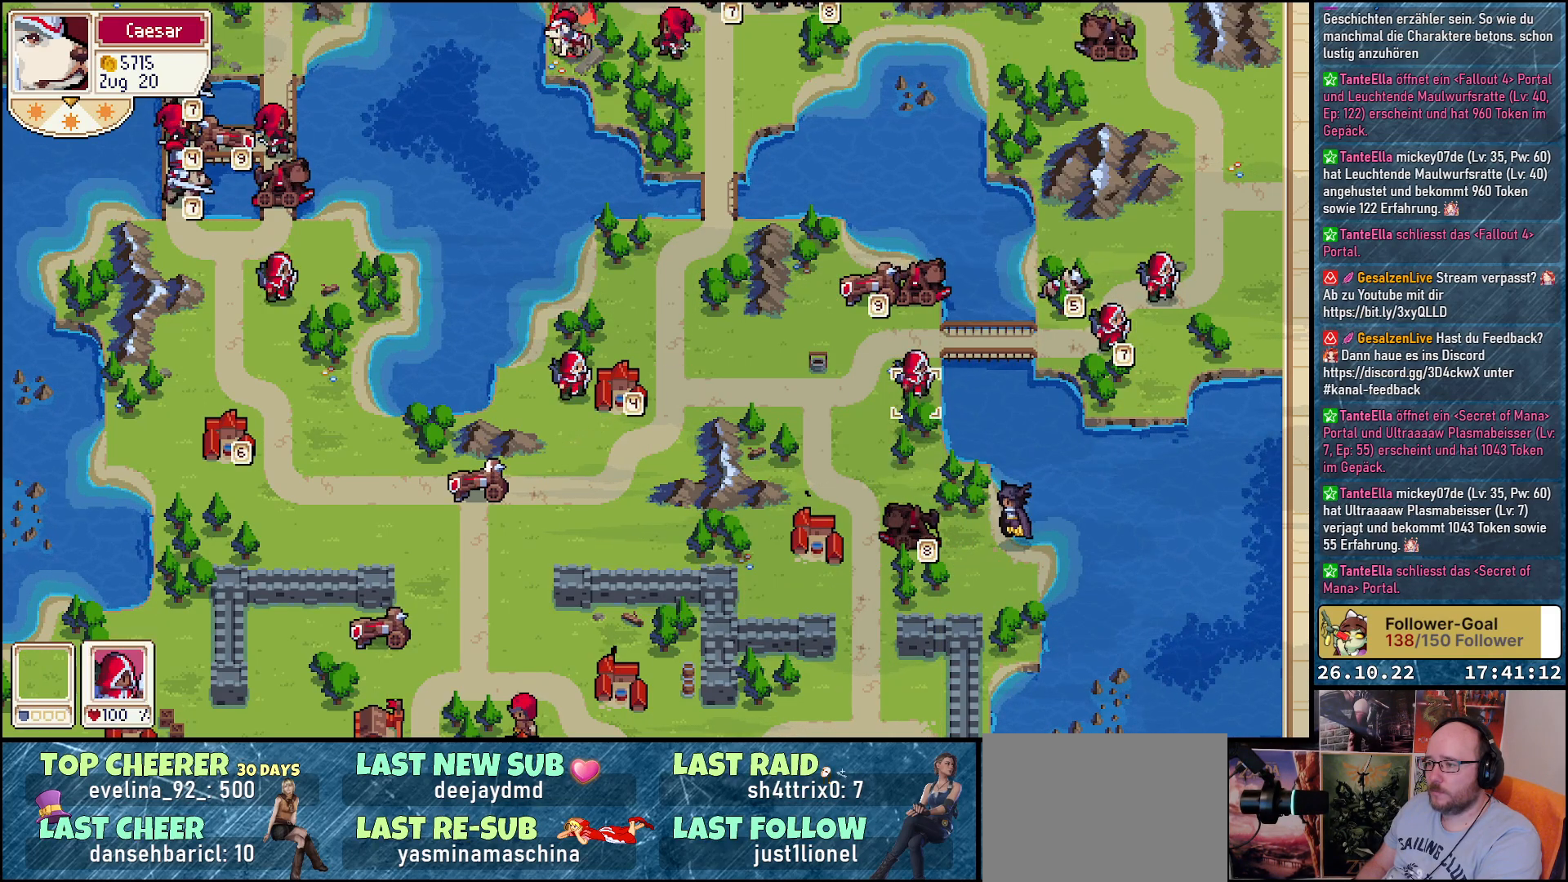
{"buttons": ["DPAD_DOWN"], "events": [[50, "DPAD_UP", "up"], [250, "A", "down"], [383, "DPAD_DOWN", "down"], [417, "A", "up"]]}
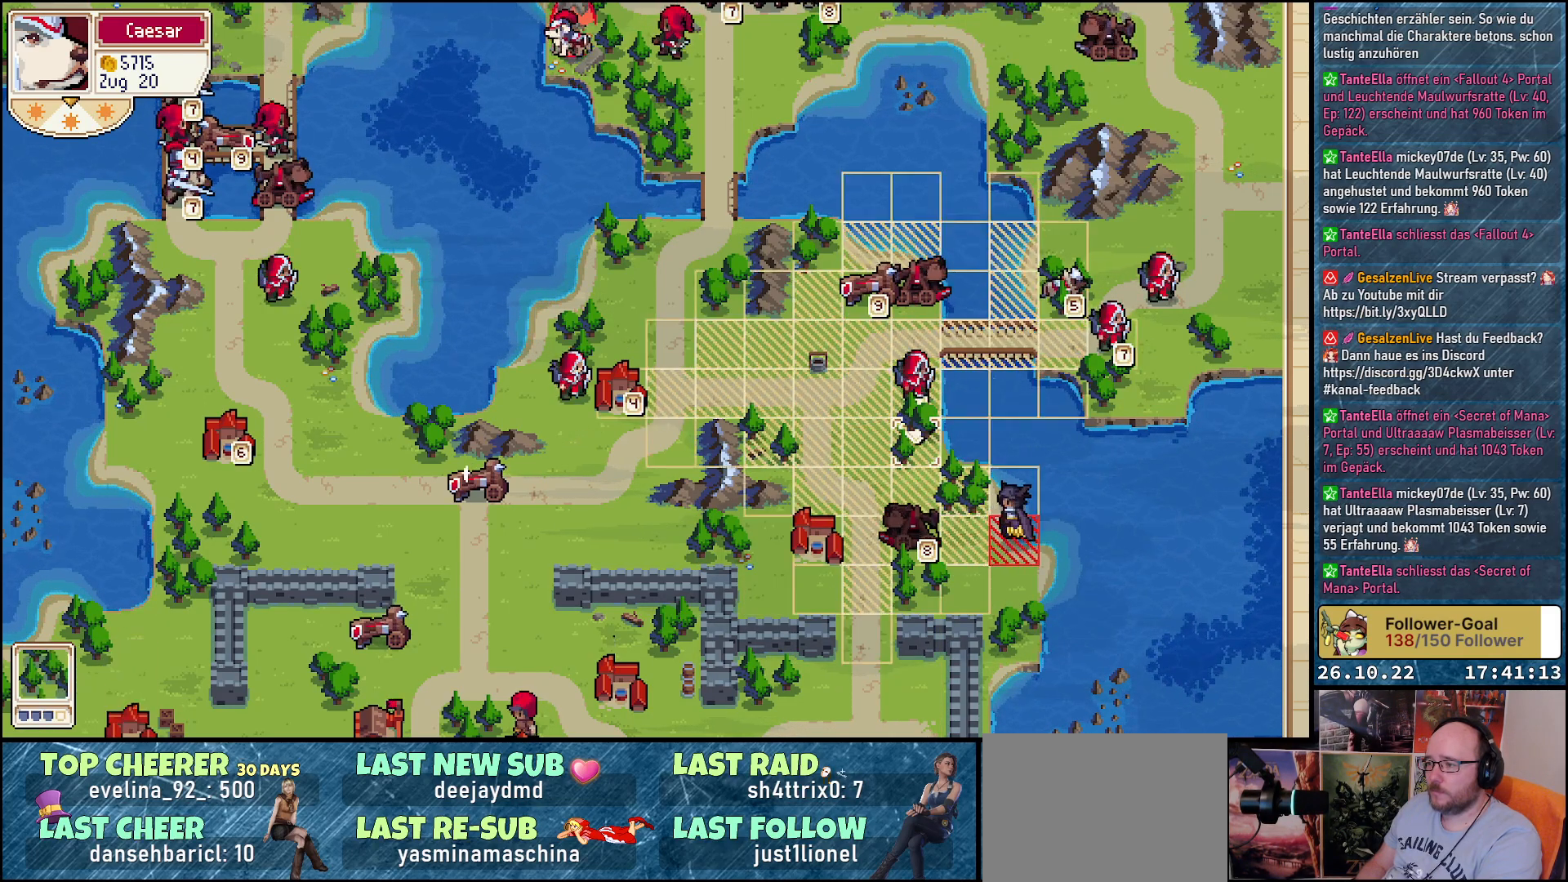
{"buttons": [], "events": [[150, "DPAD_DOWN", "up"], [283, "DPAD_RIGHT", "down"], [450, "DPAD_RIGHT", "up"]]}
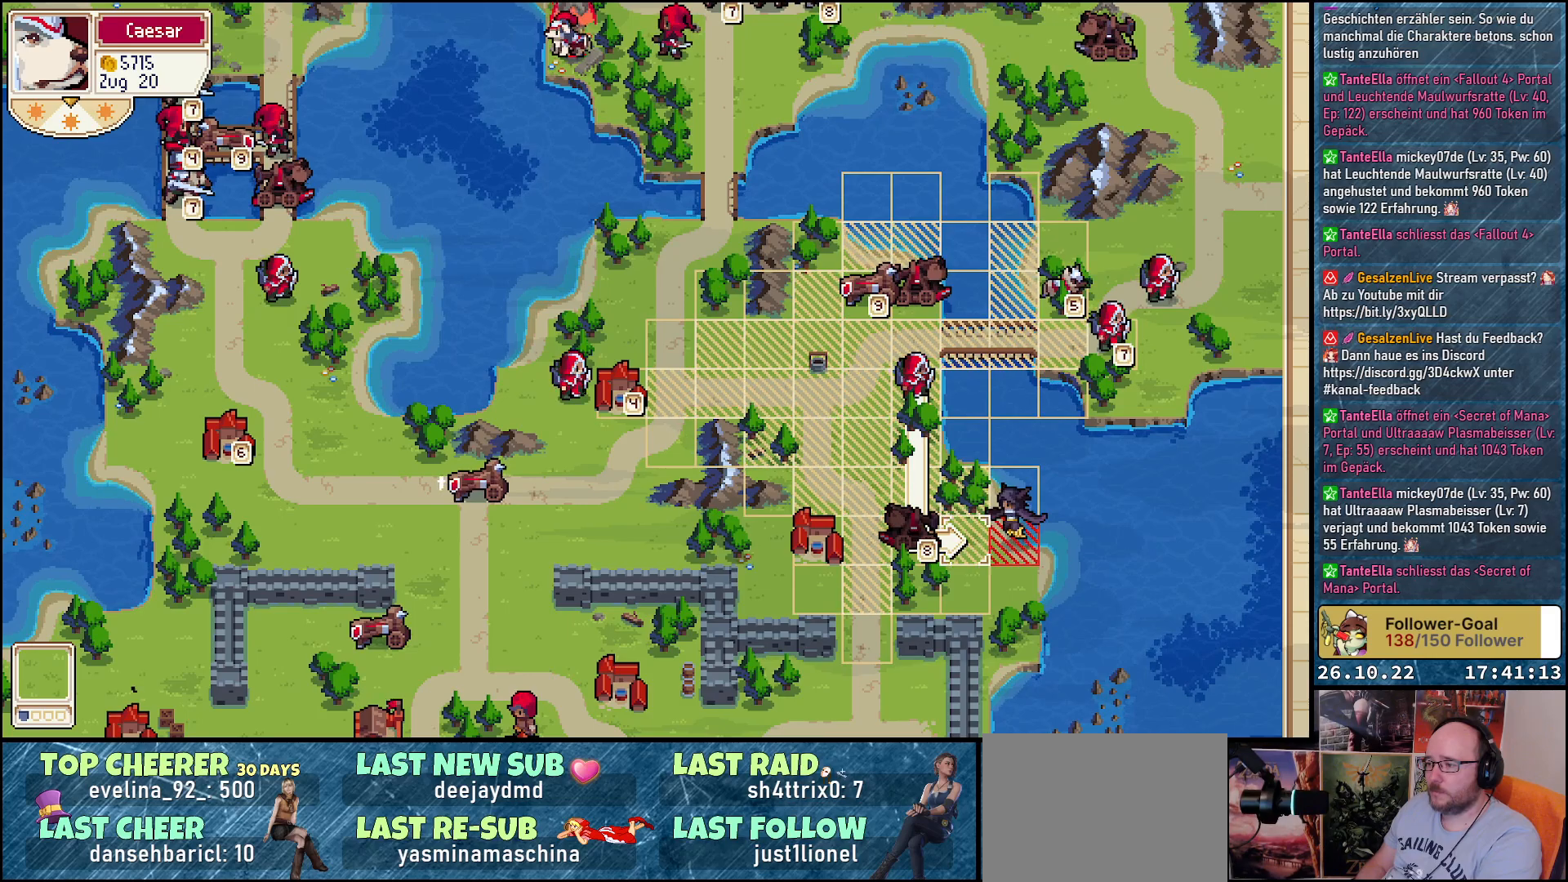
{"buttons": [], "events": [[100, "DPAD_RIGHT", "down"], [183, "DPAD_RIGHT", "up"], [350, "A", "down"], [467, "A", "up"]]}
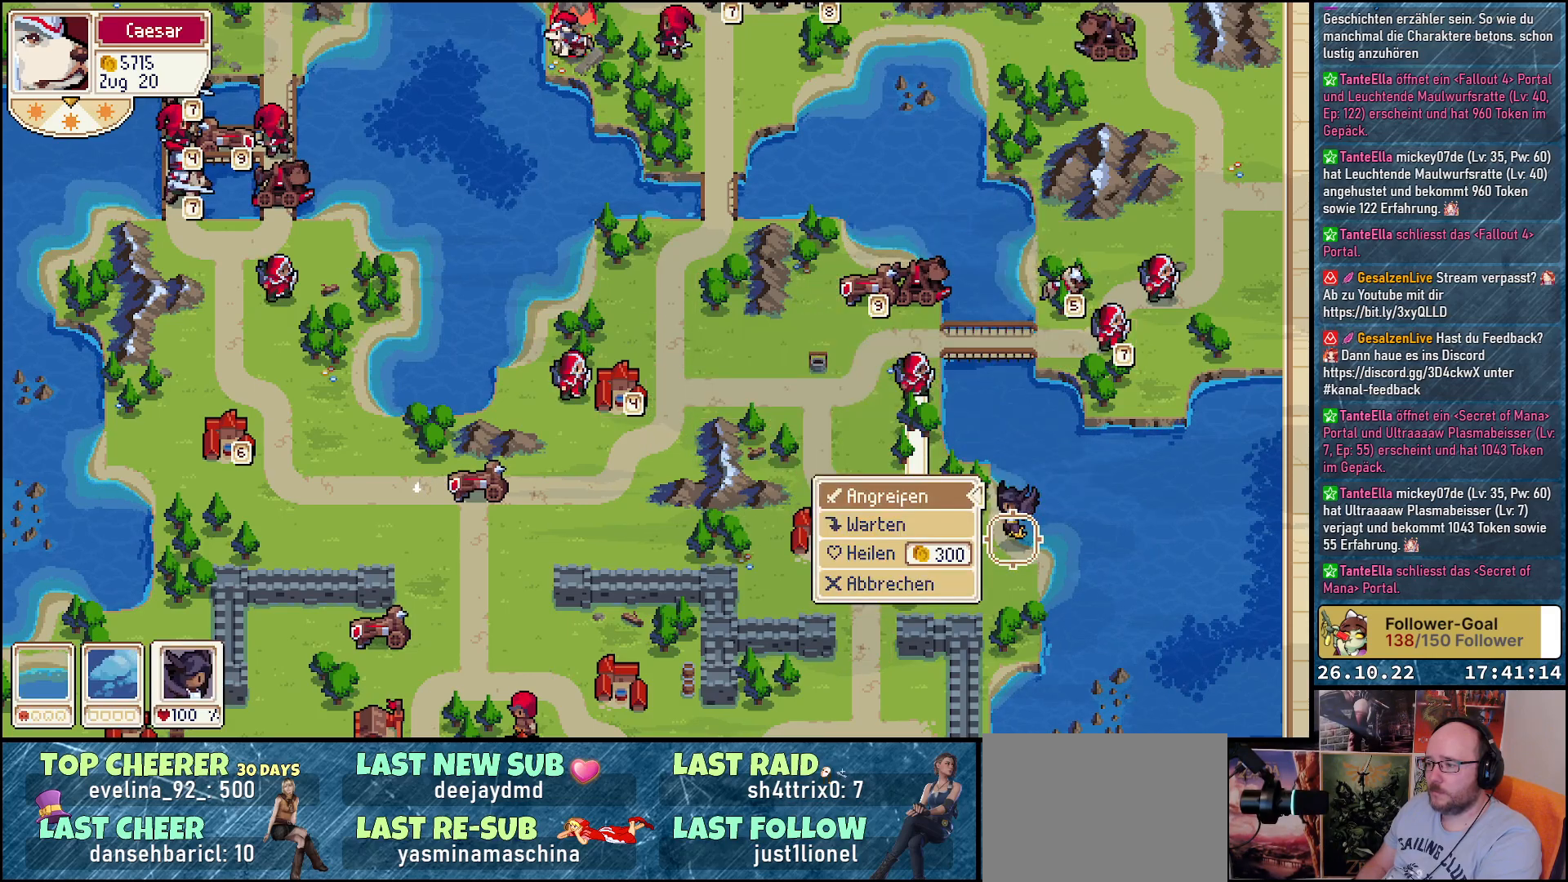
{"buttons": [], "events": [[50, "A", "down"], [167, "A", "up"]]}
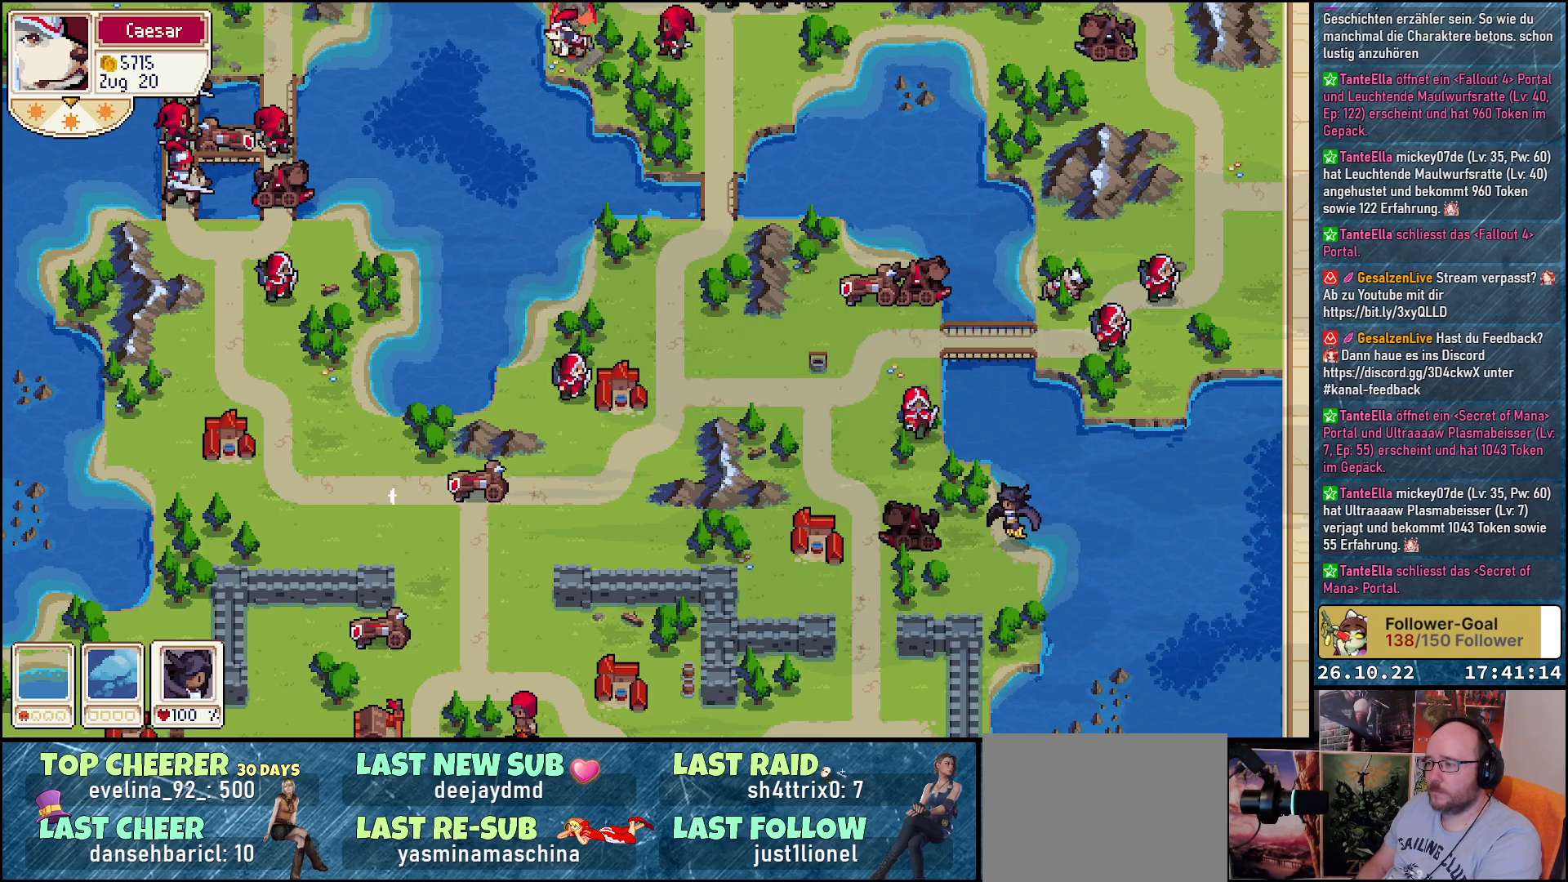
{"buttons": [], "events": []}
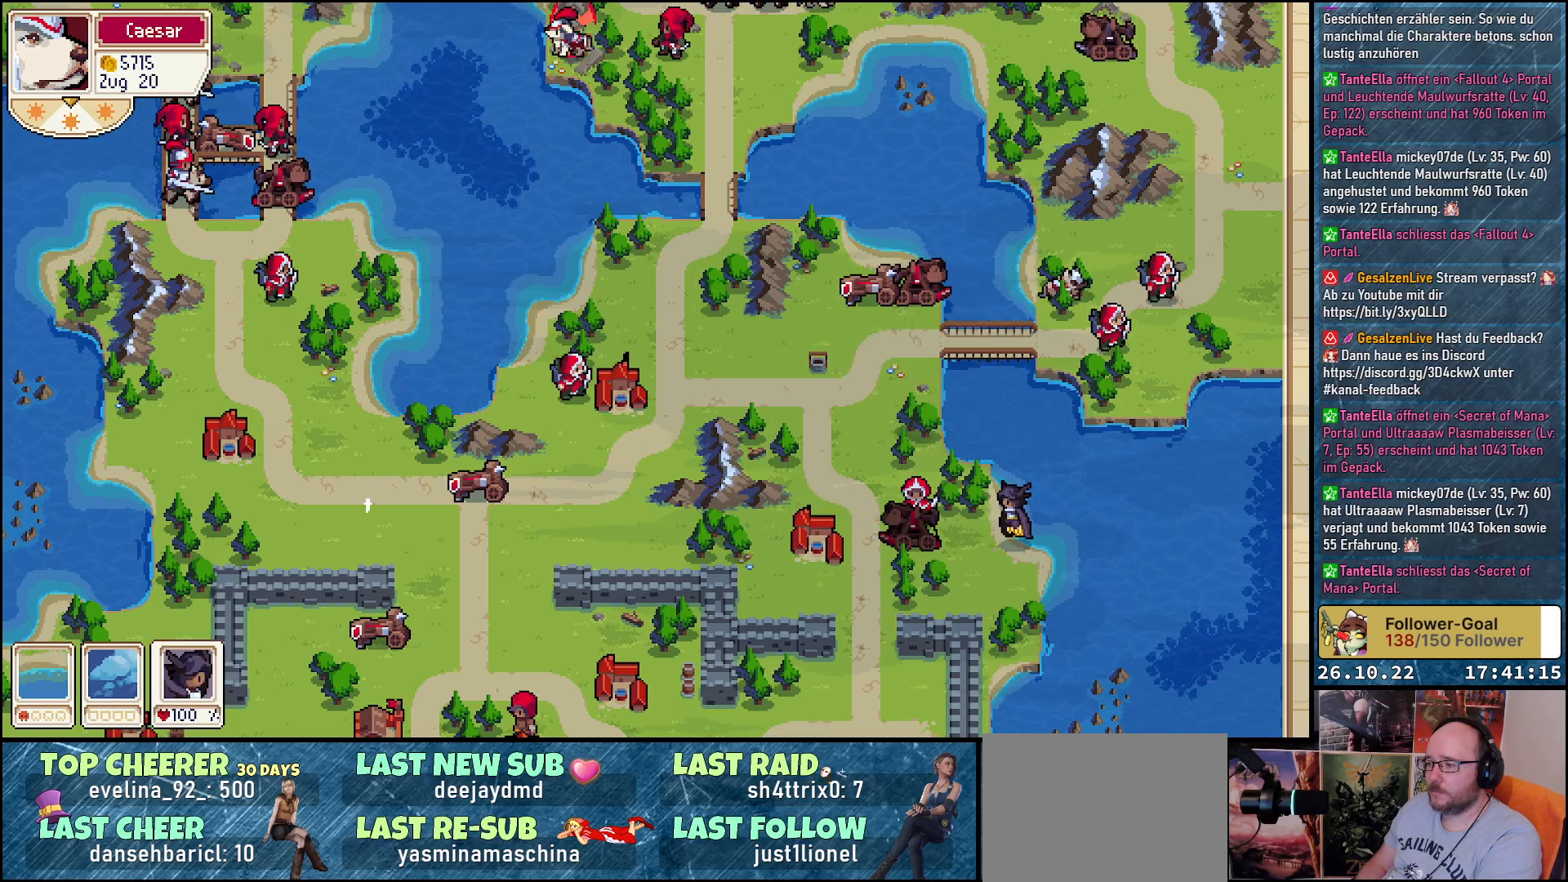
{"buttons": [], "events": []}
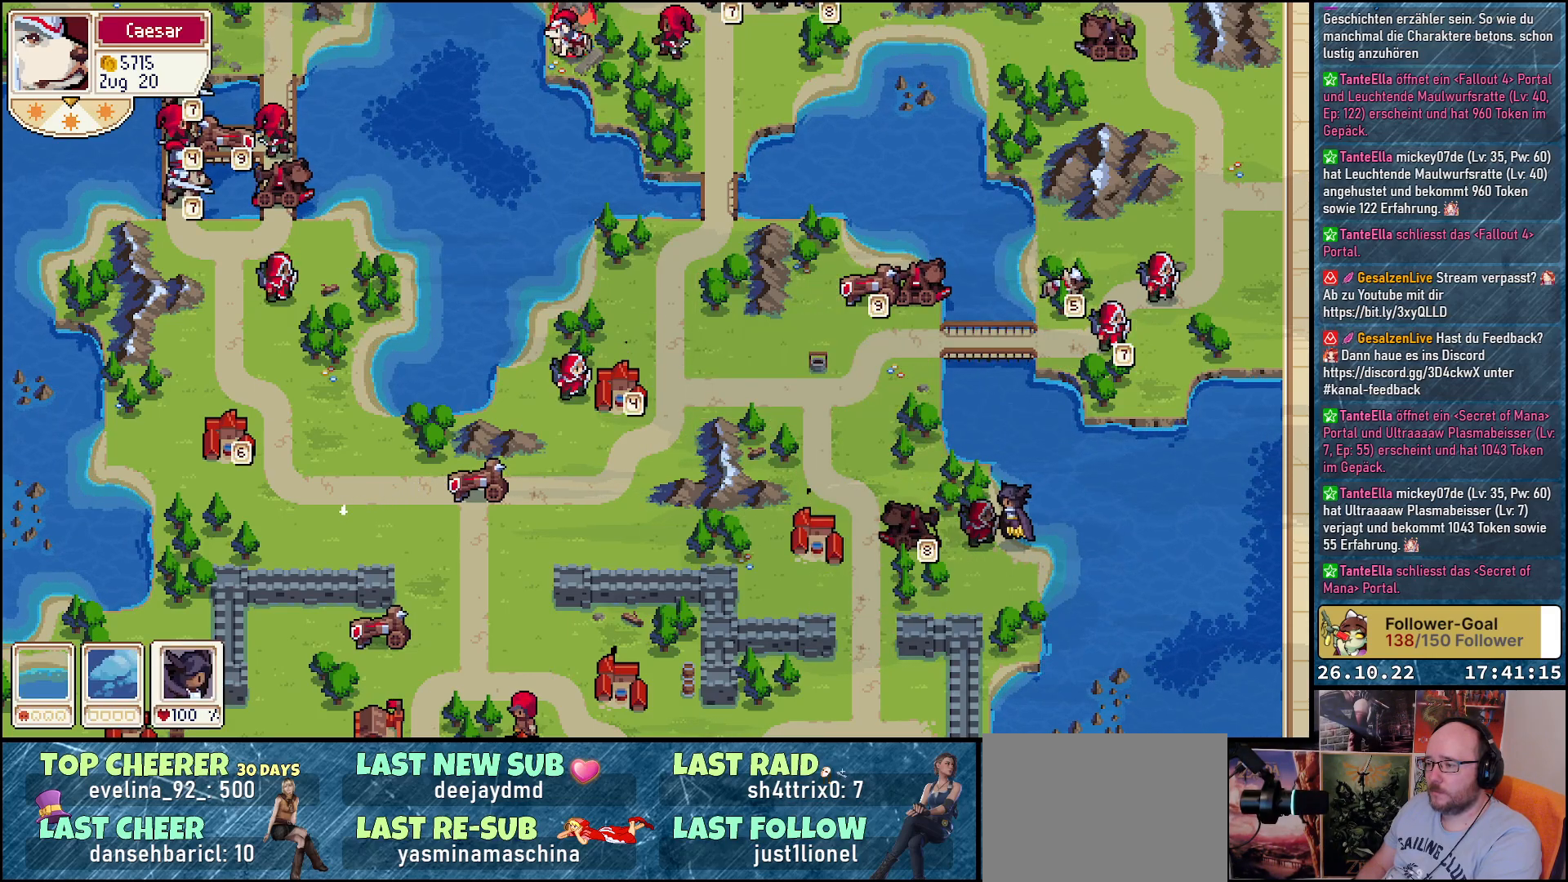
{"buttons": [], "events": []}
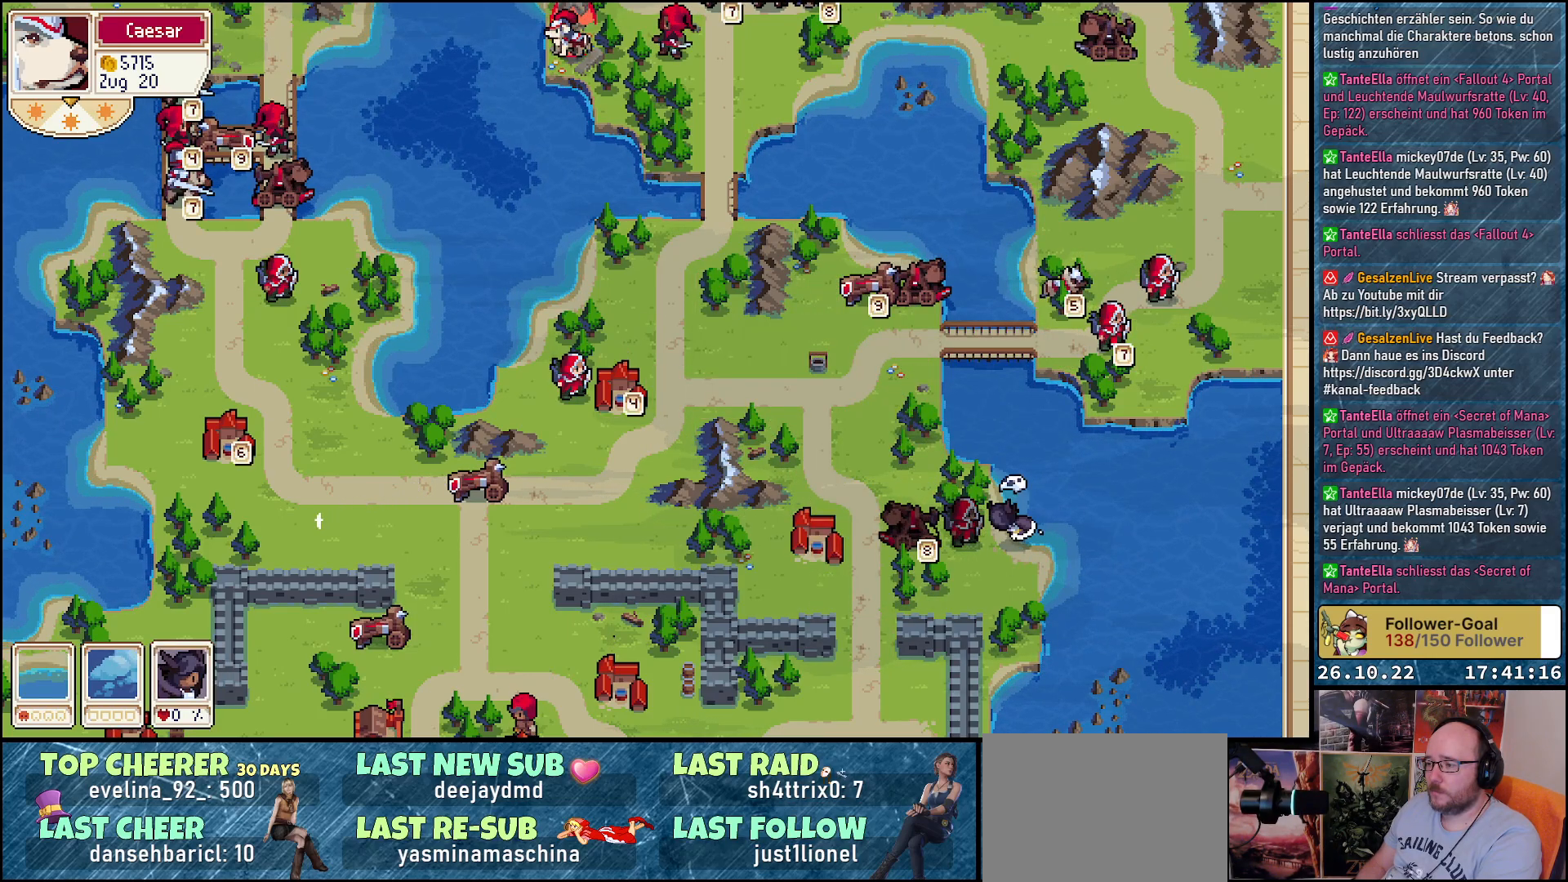
{"buttons": [], "events": []}